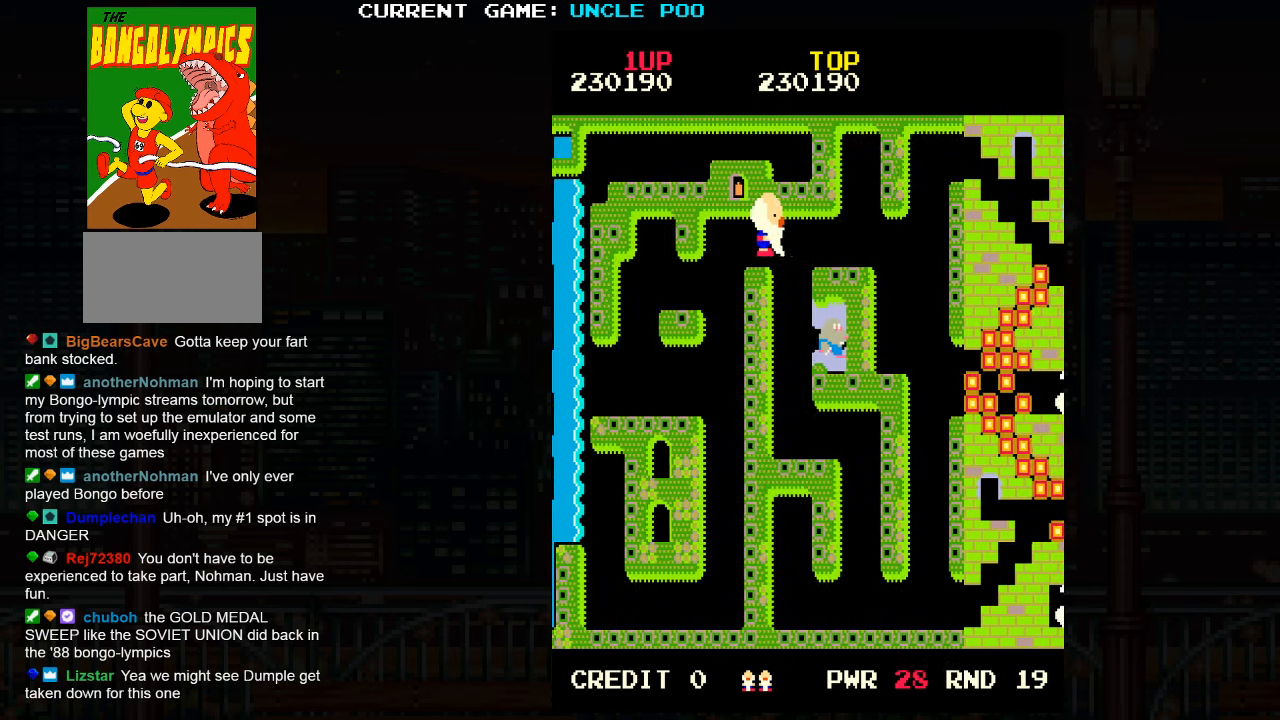
Gameplay with a controller (arcade stick); each line is a JSON object with the inputs held at the frame after it. "events" lists button and stick changes between this image and that frame as [ms after this image, input, new state], when the widget could be followed in between. Not read: L3 R3.
{"buttons": [], "left_stick": "right", "events": []}
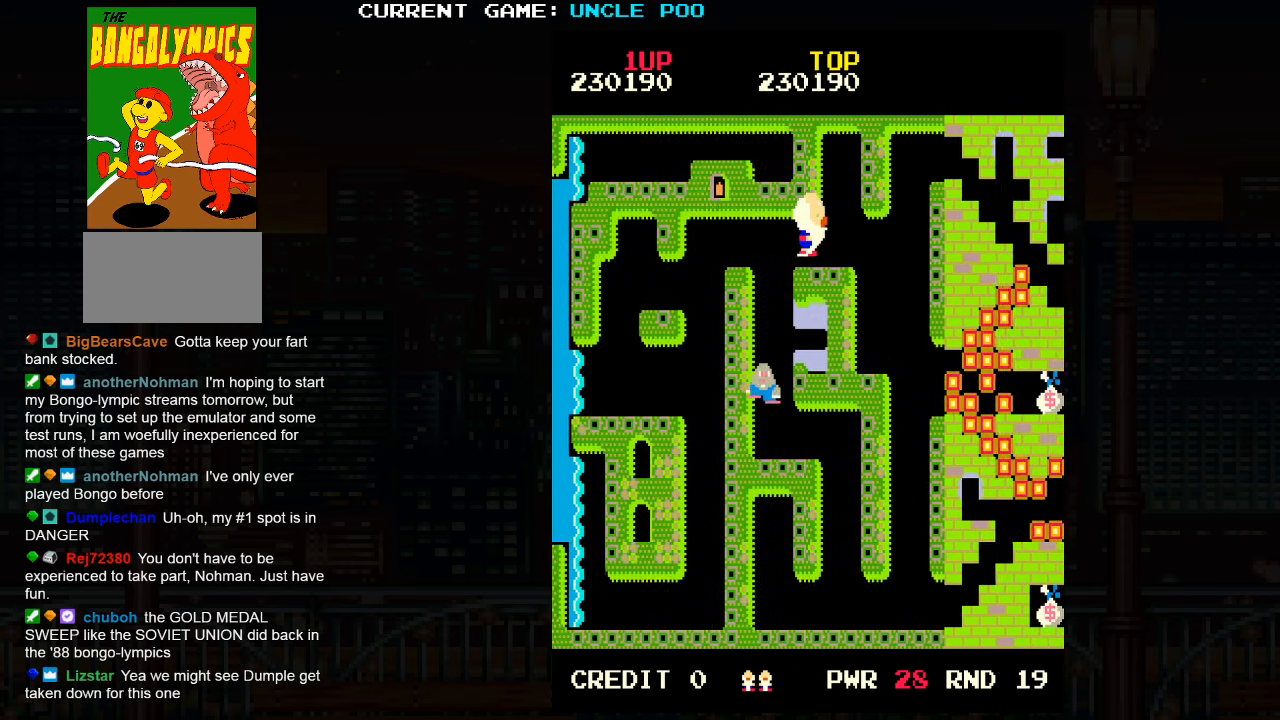
{"buttons": [], "left_stick": "down-right", "events": [[67, "left_stick", "down-right"]]}
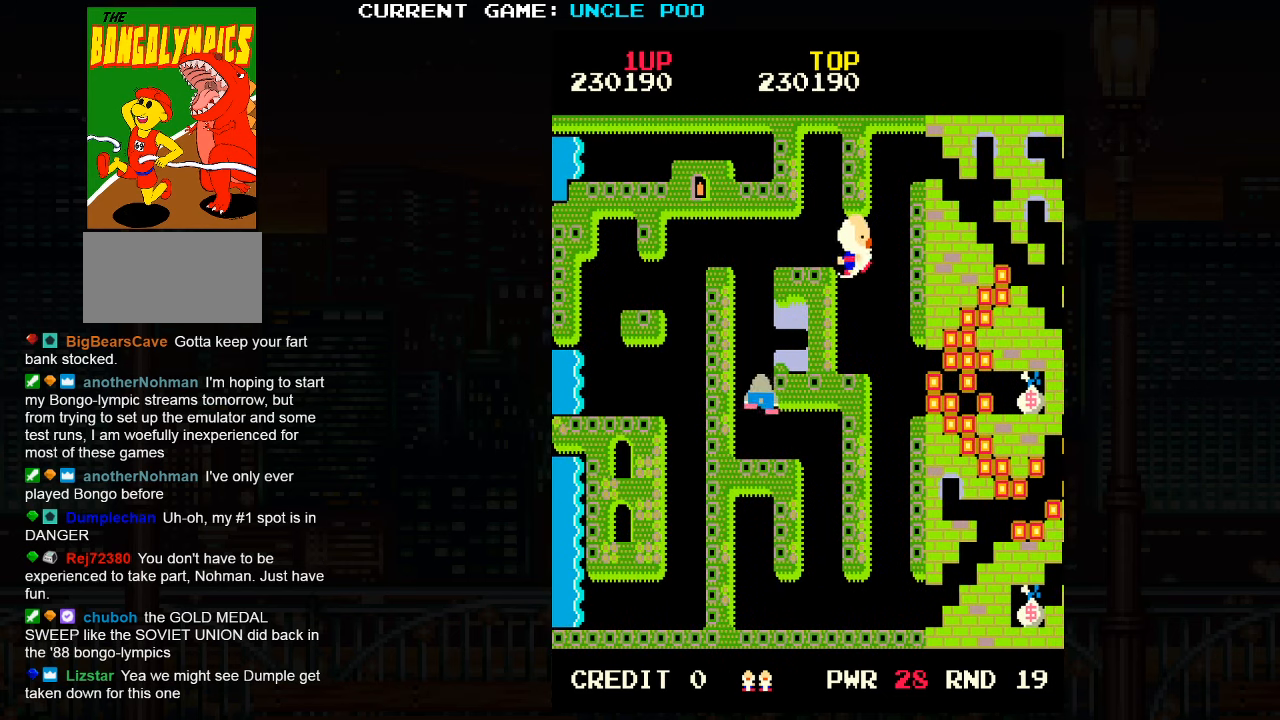
{"buttons": [], "left_stick": "down-right", "events": []}
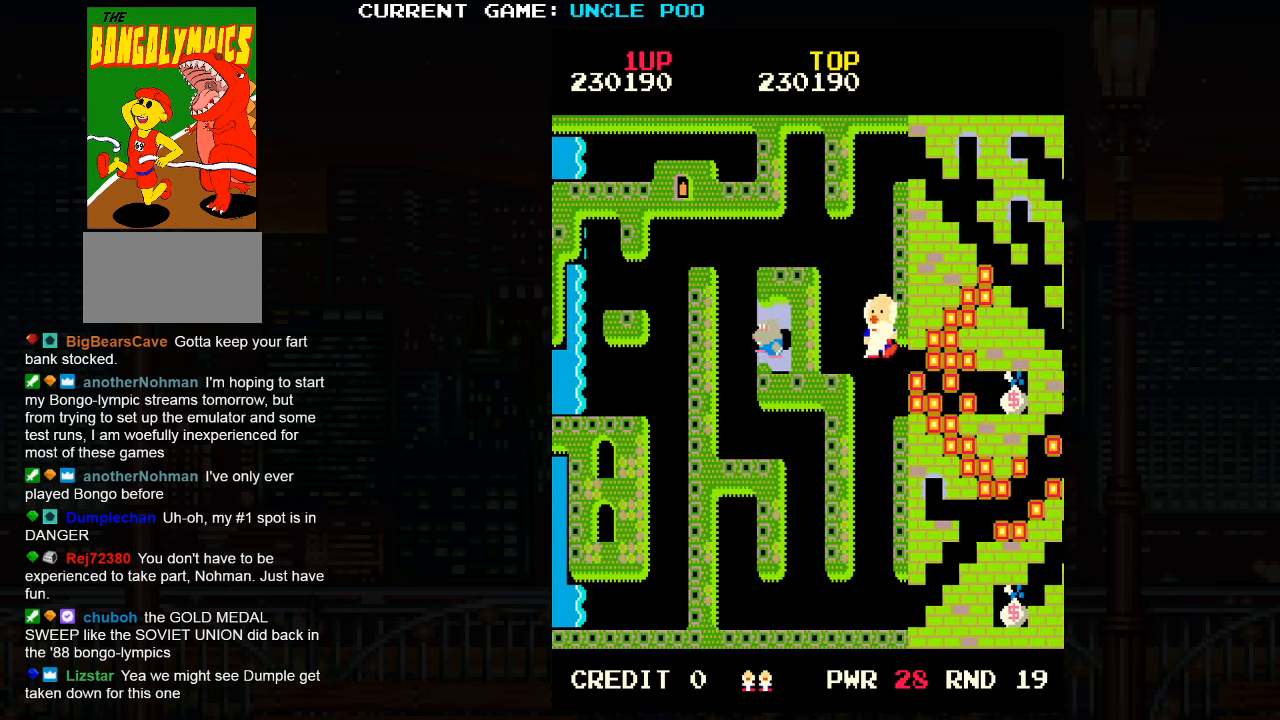
{"buttons": [], "left_stick": "right", "events": [[250, "left_stick", "left"], [283, "SQUARE", "down"], [333, "left_stick", "right"], [383, "SQUARE", "up"]]}
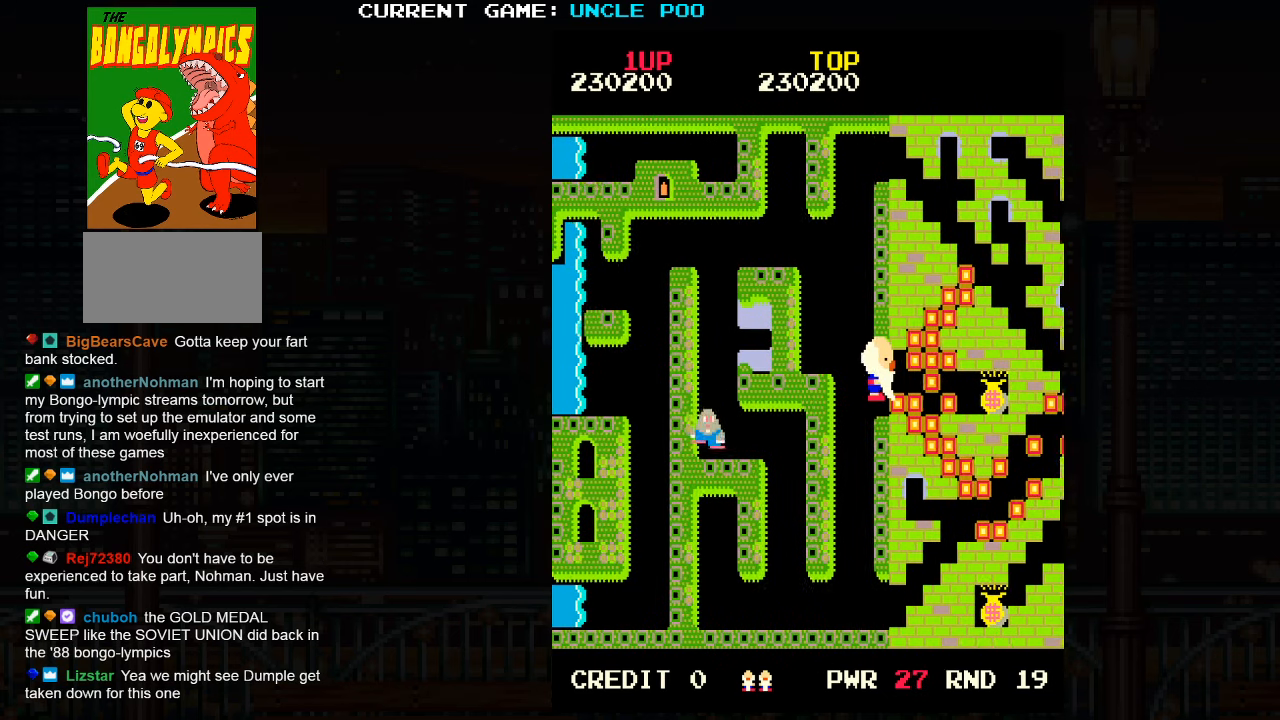
{"buttons": ["SQUARE"], "left_stick": "right", "events": [[150, "left_stick", "down-right"], [367, "left_stick", "left"], [417, "SQUARE", "down"], [467, "left_stick", "right"]]}
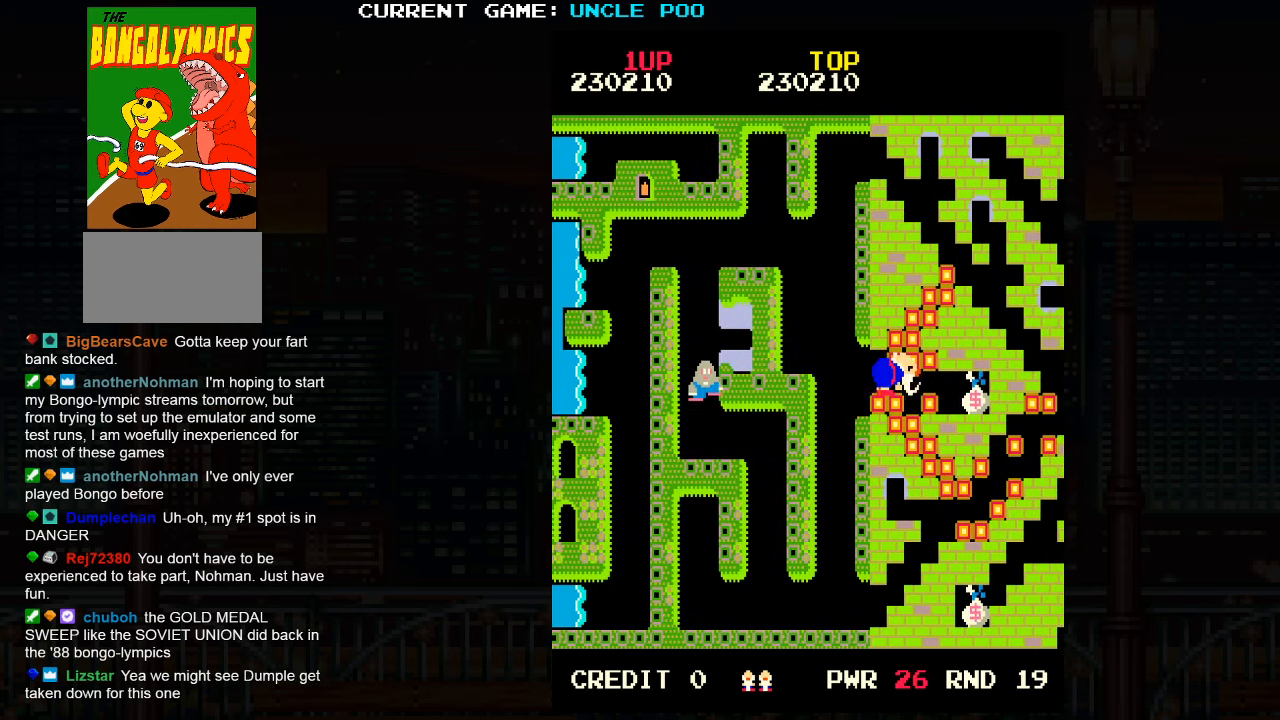
{"buttons": [], "left_stick": "right", "events": [[17, "SQUARE", "up"]]}
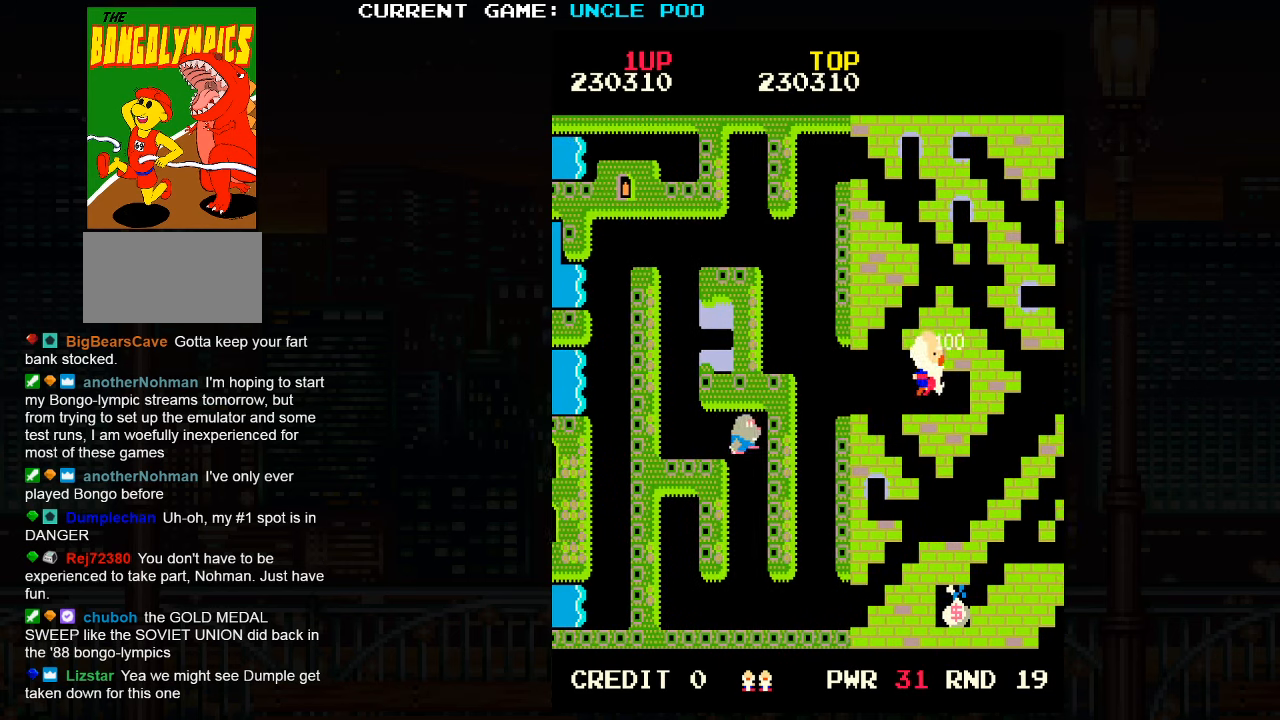
{"buttons": [], "left_stick": "down", "events": [[33, "left_stick", "down"], [133, "left_stick", "left"], [300, "left_stick", "down-left"], [400, "left_stick", "down"]]}
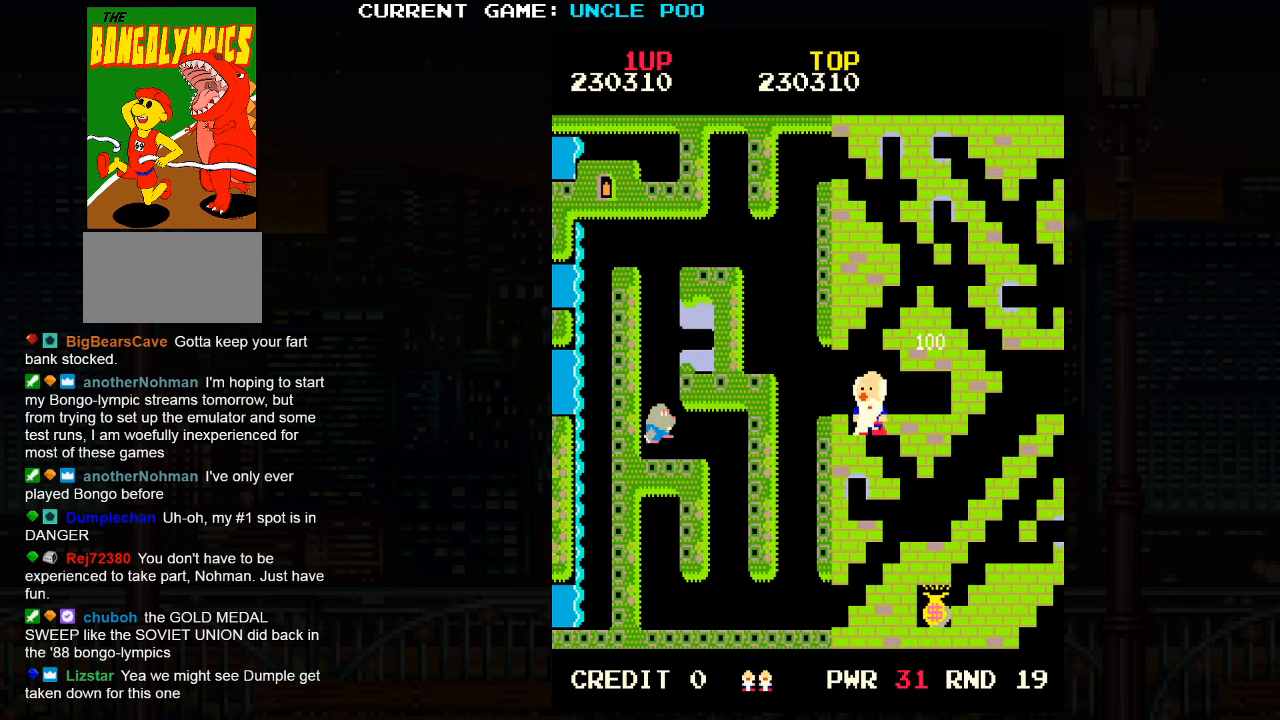
{"buttons": [], "left_stick": "down-right", "events": [[67, "left_stick", "down-right"]]}
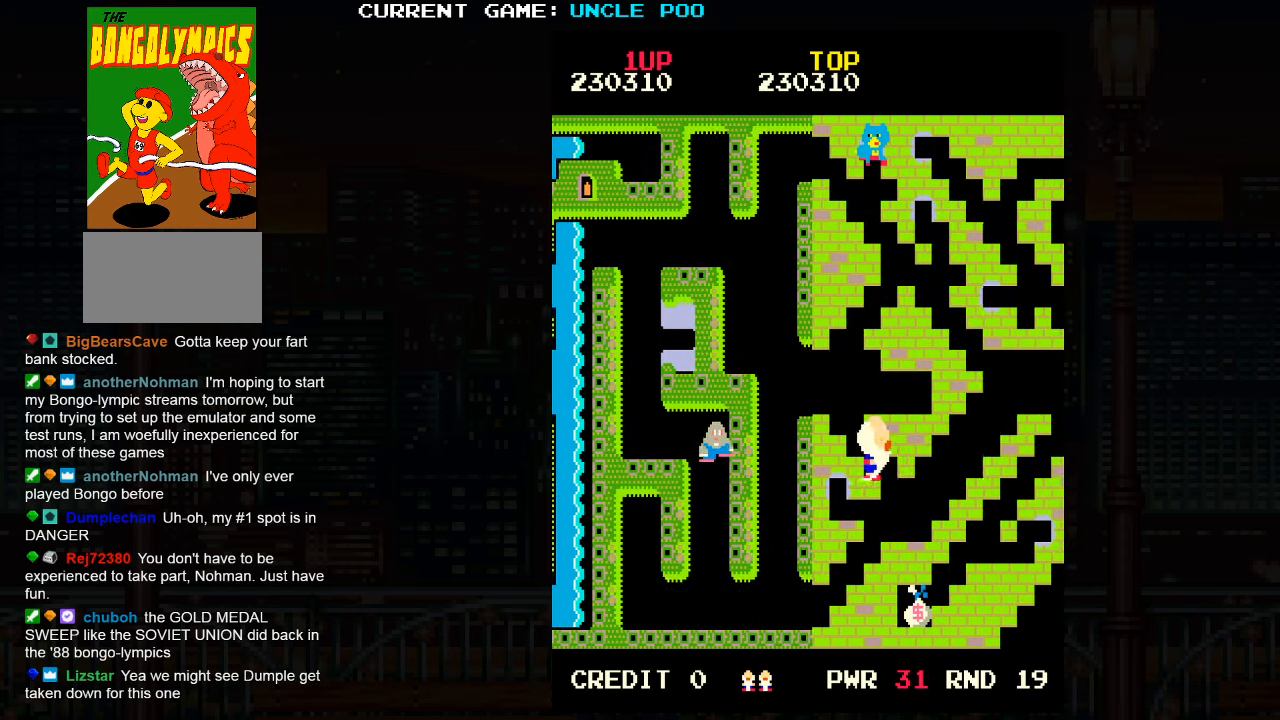
{"buttons": [], "left_stick": "up-right", "events": [[284, "left_stick", "right"], [400, "left_stick", "up-right"]]}
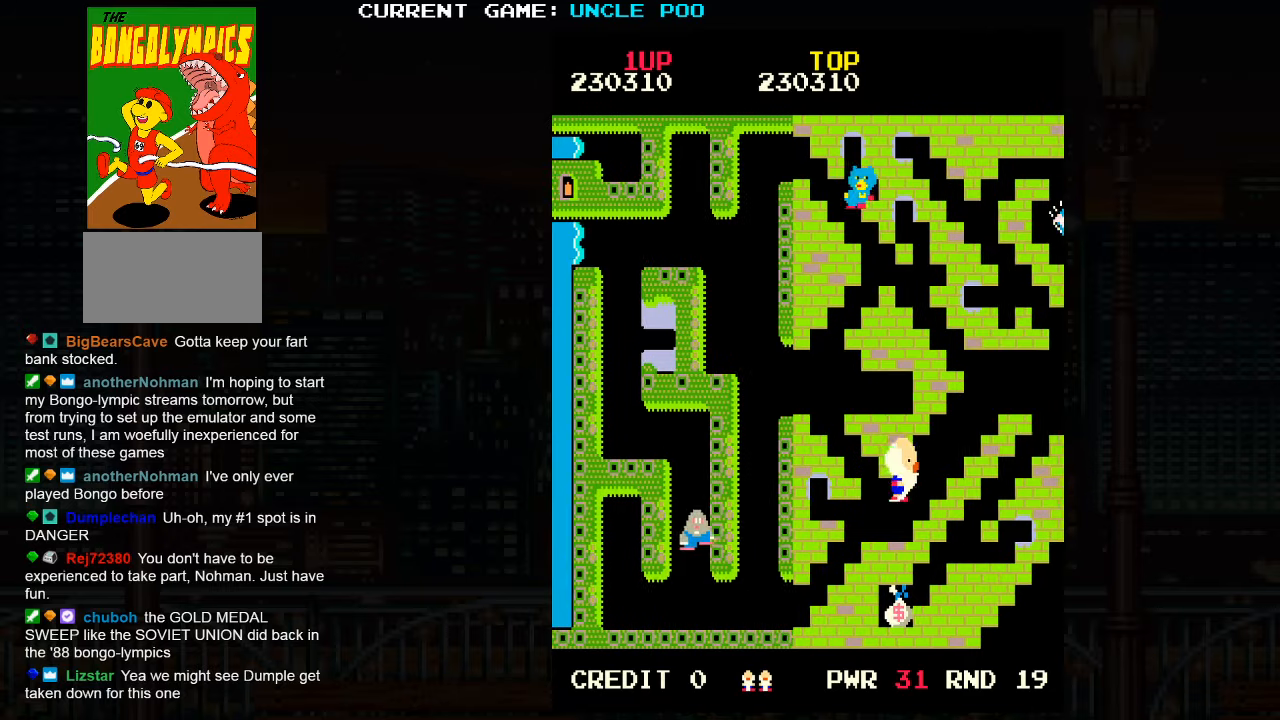
{"buttons": [], "left_stick": "up-right", "events": []}
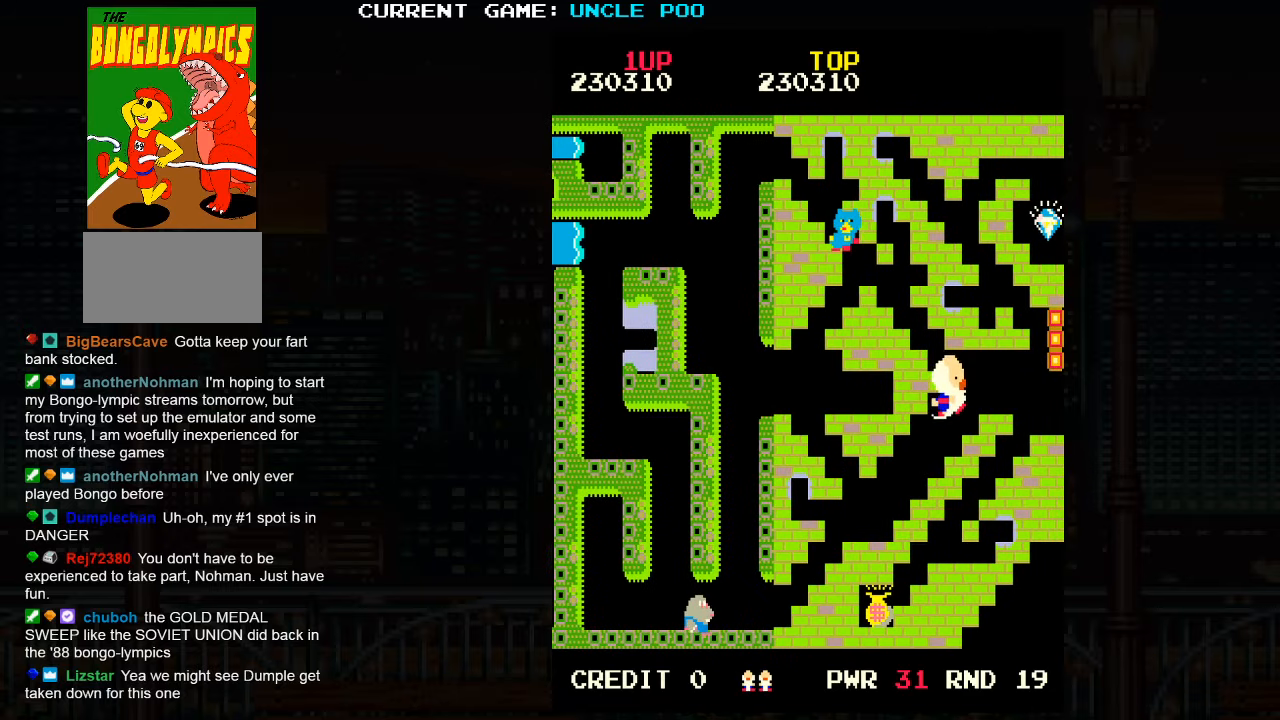
{"buttons": [], "left_stick": "up-right", "events": []}
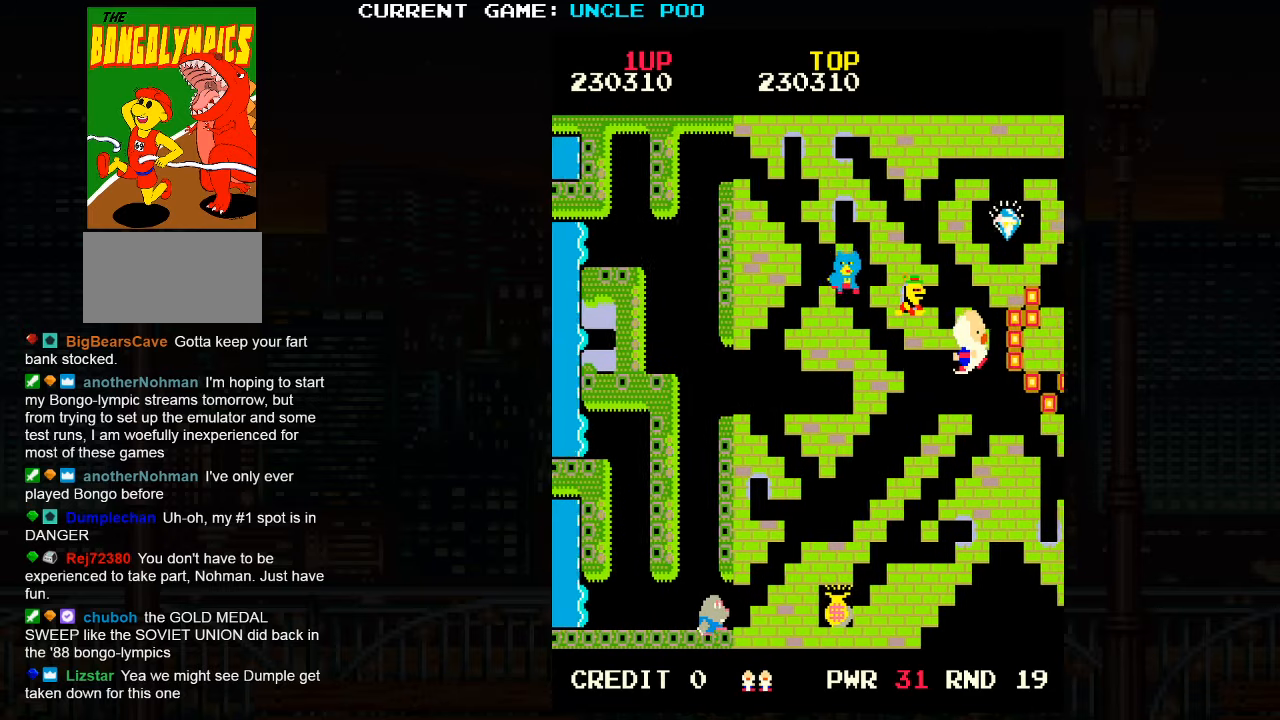
{"buttons": [], "left_stick": "right", "events": [[350, "left_stick", "up-left"], [500, "left_stick", "right"]]}
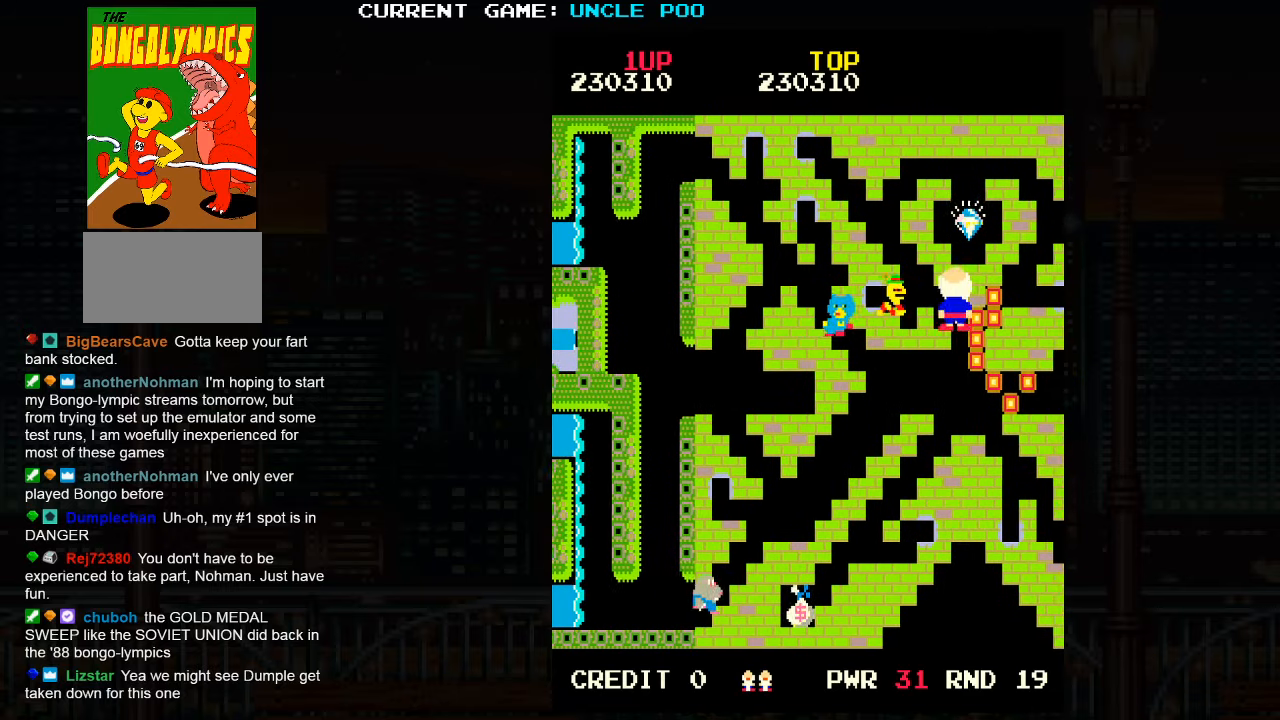
{"buttons": [], "left_stick": "down-right", "events": [[67, "left_stick", "down-right"], [100, "SQUARE", "down"], [217, "SQUARE", "up"]]}
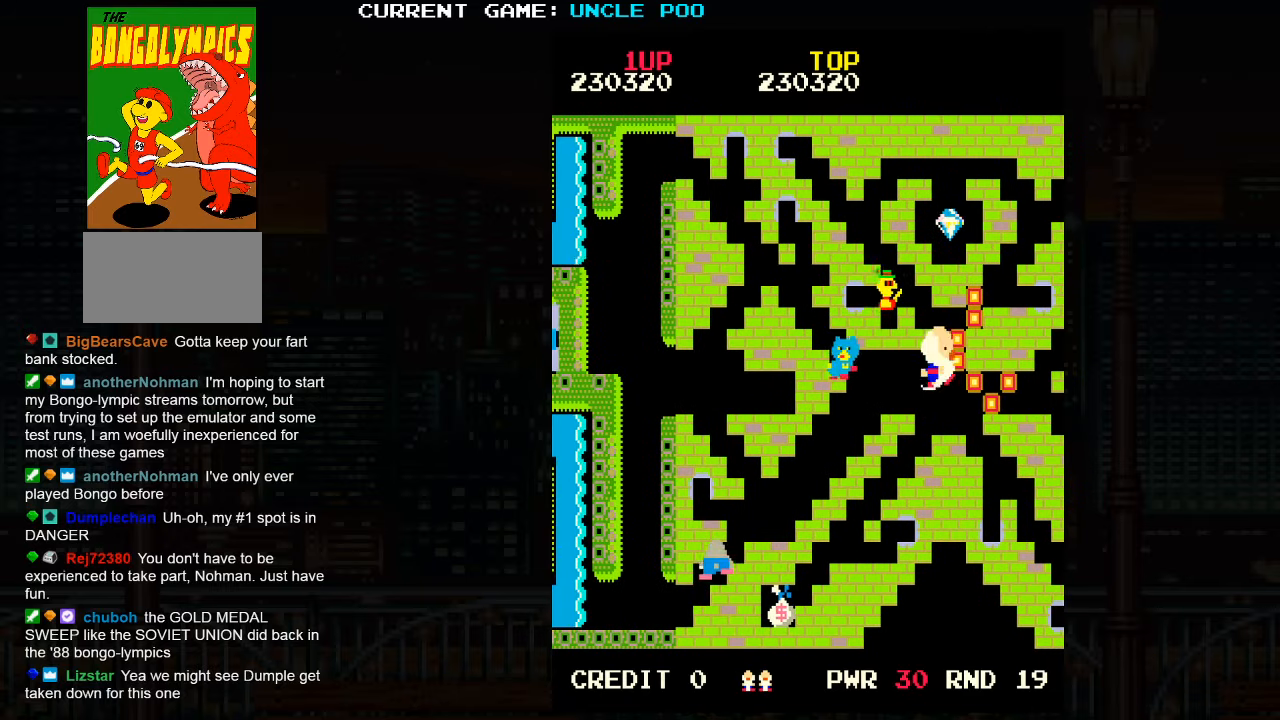
{"buttons": [], "left_stick": "down-right", "events": [[34, "left_stick", "up"], [434, "left_stick", "down-right"], [450, "SQUARE", "down"], [500, "SQUARE", "up"]]}
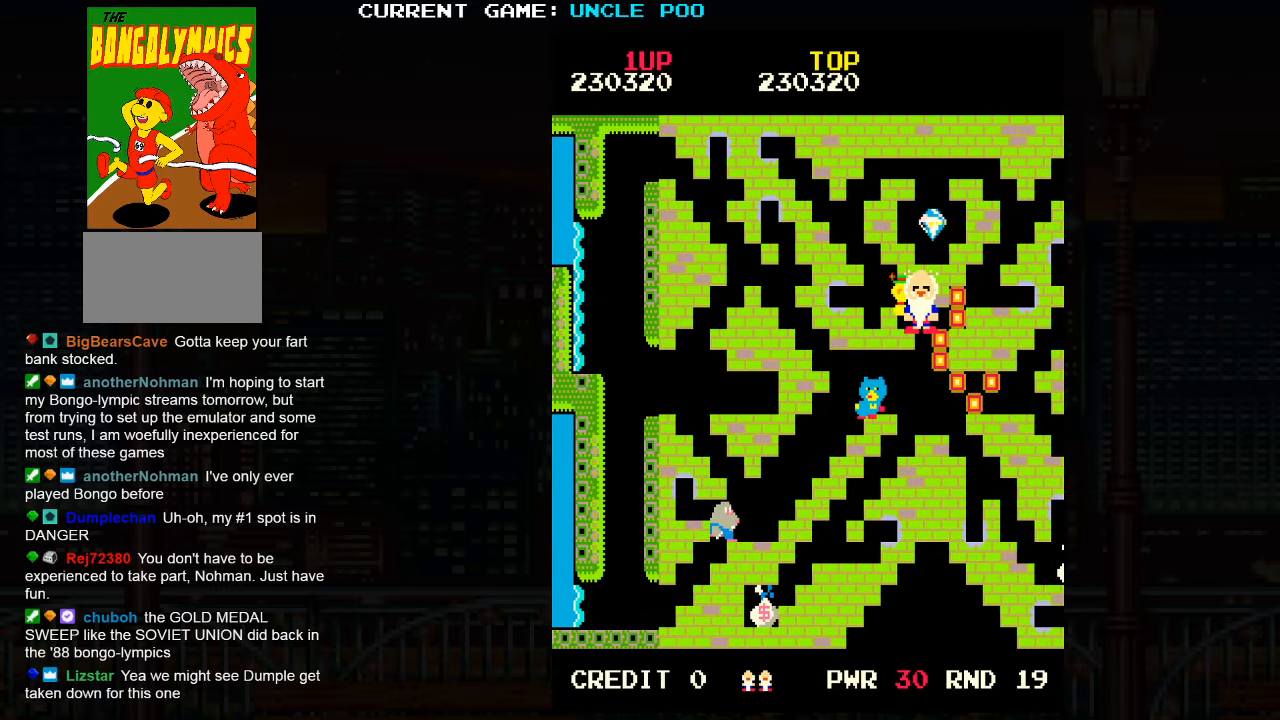
{"buttons": [], "left_stick": "down-right", "events": [[50, "SQUARE", "down"], [134, "SQUARE", "up"], [167, "SQUARE", "down"], [284, "SQUARE", "up"], [417, "SQUARE", "down"], [500, "SQUARE", "up"]]}
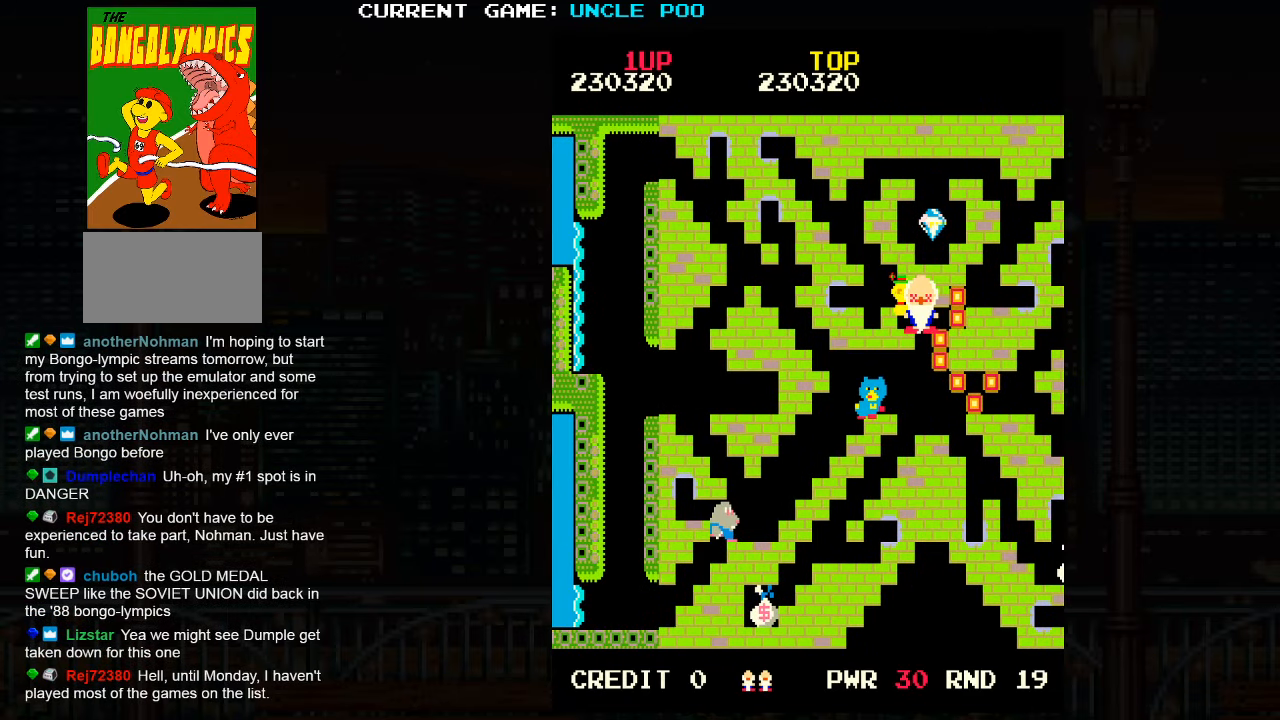
{"buttons": [], "left_stick": "center", "events": [[34, "left_stick", "center"], [134, "SQUARE", "down"], [434, "SQUARE", "up"]]}